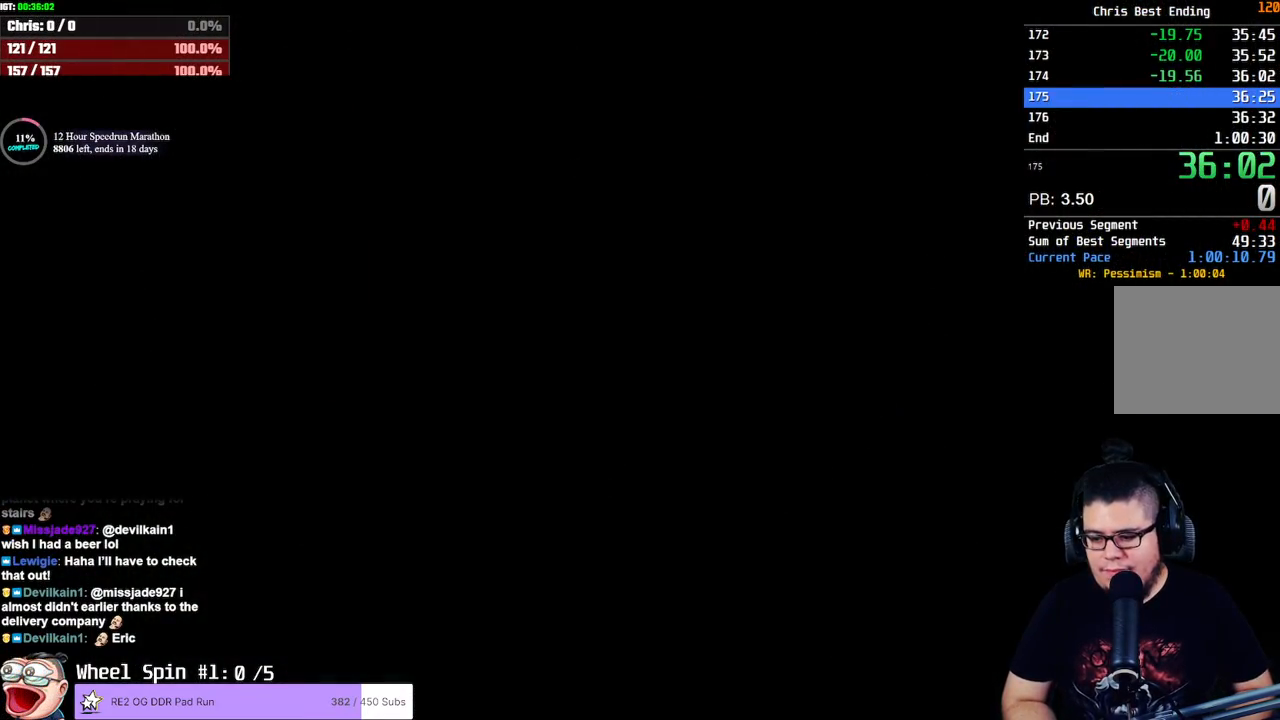
Gameplay with a controller (PlayStation layout); each line is a JSON object with the inputs held at the frame after it (dt_ms = milliseconds from this image to that frame). "events" lists button and stick changes between this image and that frame as [ms after this image, input, new state], when the widget could be followed in between. Not read: L1 R1 R3.
{"dt_ms": 500, "buttons": ["SQUARE", "DPAD_UP"], "left_stick": "center", "right_stick": "center", "events": []}
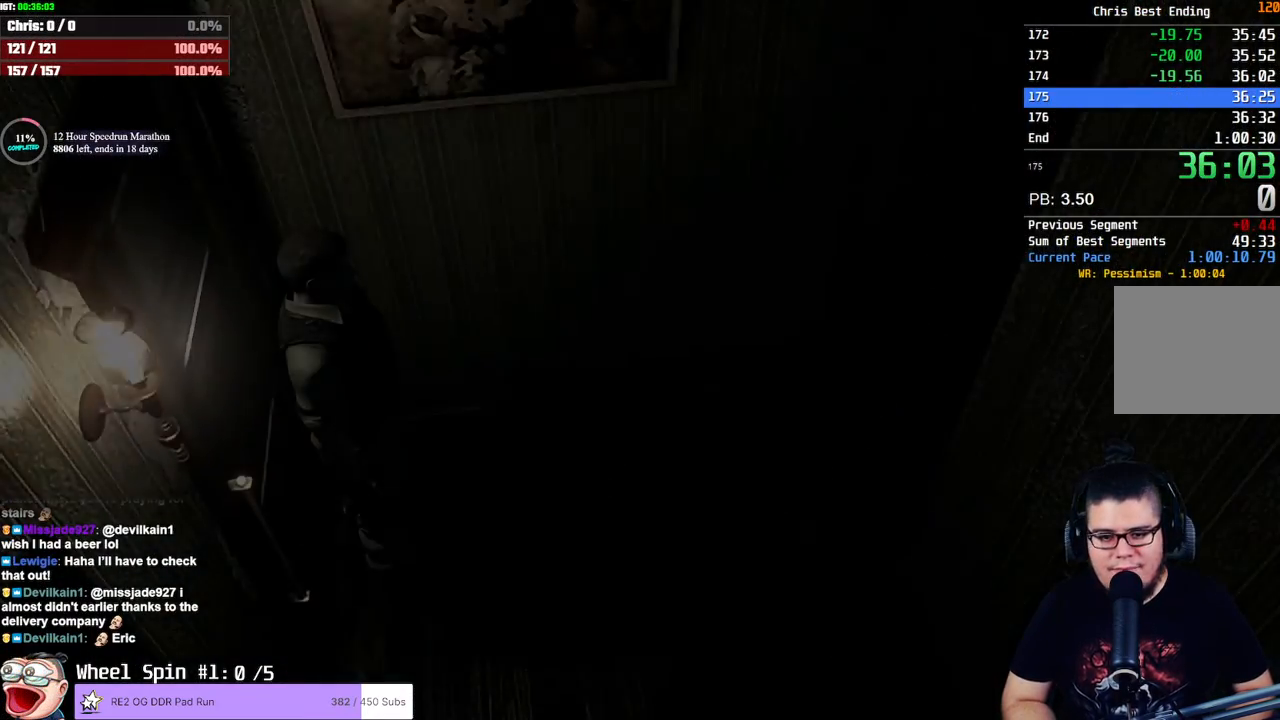
{"dt_ms": 500, "buttons": ["SQUARE", "DPAD_UP"], "left_stick": "center", "right_stick": "center", "events": []}
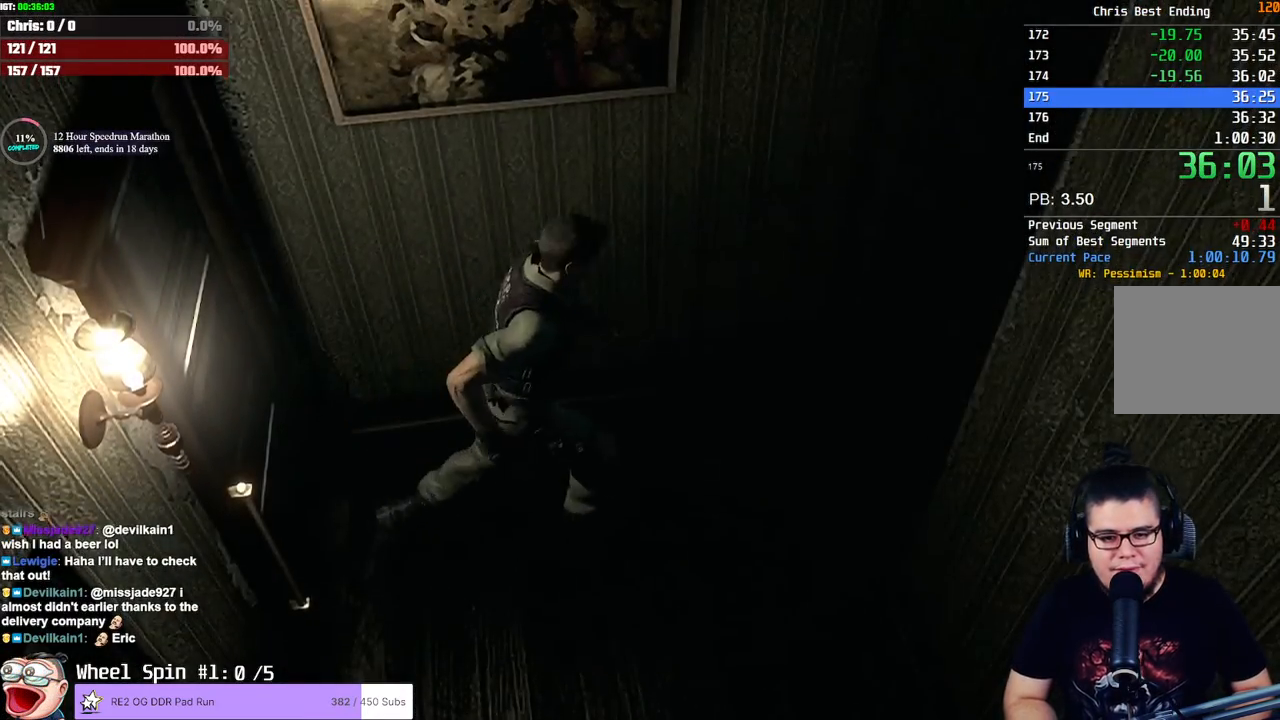
{"dt_ms": 500, "buttons": ["SQUARE", "DPAD_UP", "DPAD_RIGHT"], "left_stick": "center", "right_stick": "center", "events": [[83, "DPAD_LEFT", "down"], [200, "DPAD_LEFT", "up"], [500, "DPAD_RIGHT", "down"]]}
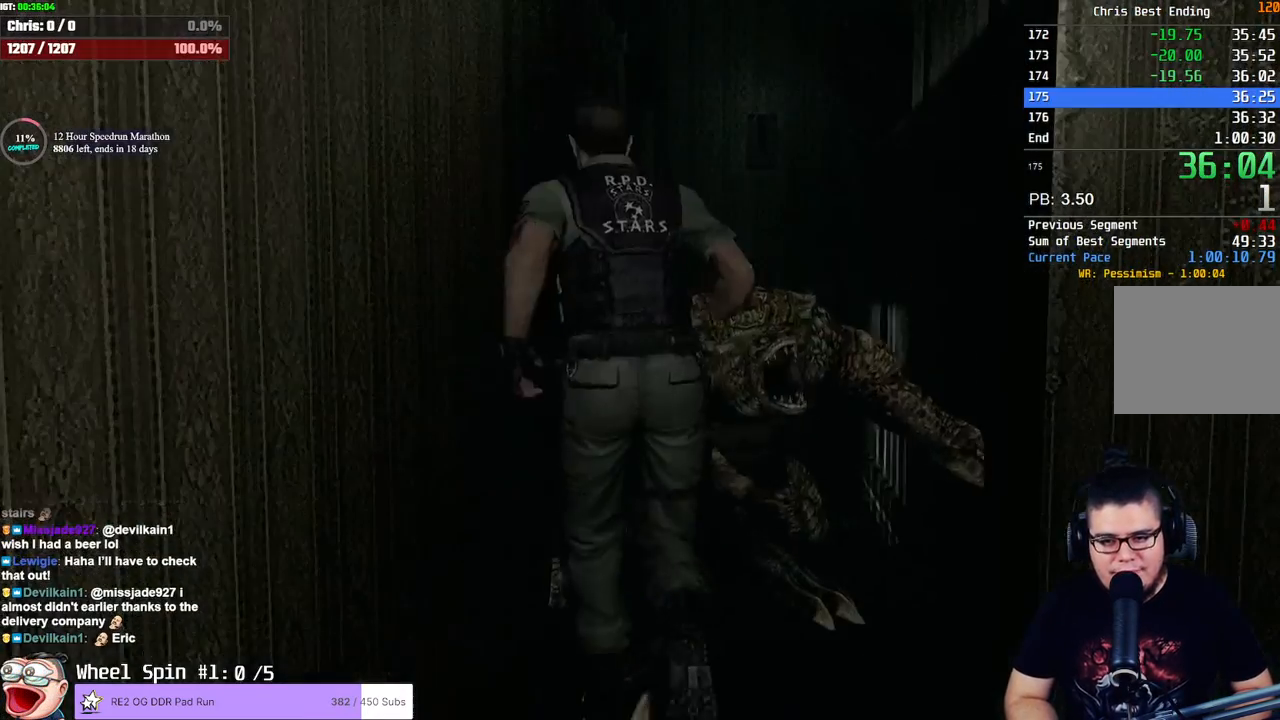
{"dt_ms": 500, "buttons": ["SQUARE", "DPAD_UP"], "left_stick": "center", "right_stick": "center", "events": [[50, "DPAD_RIGHT", "up"]]}
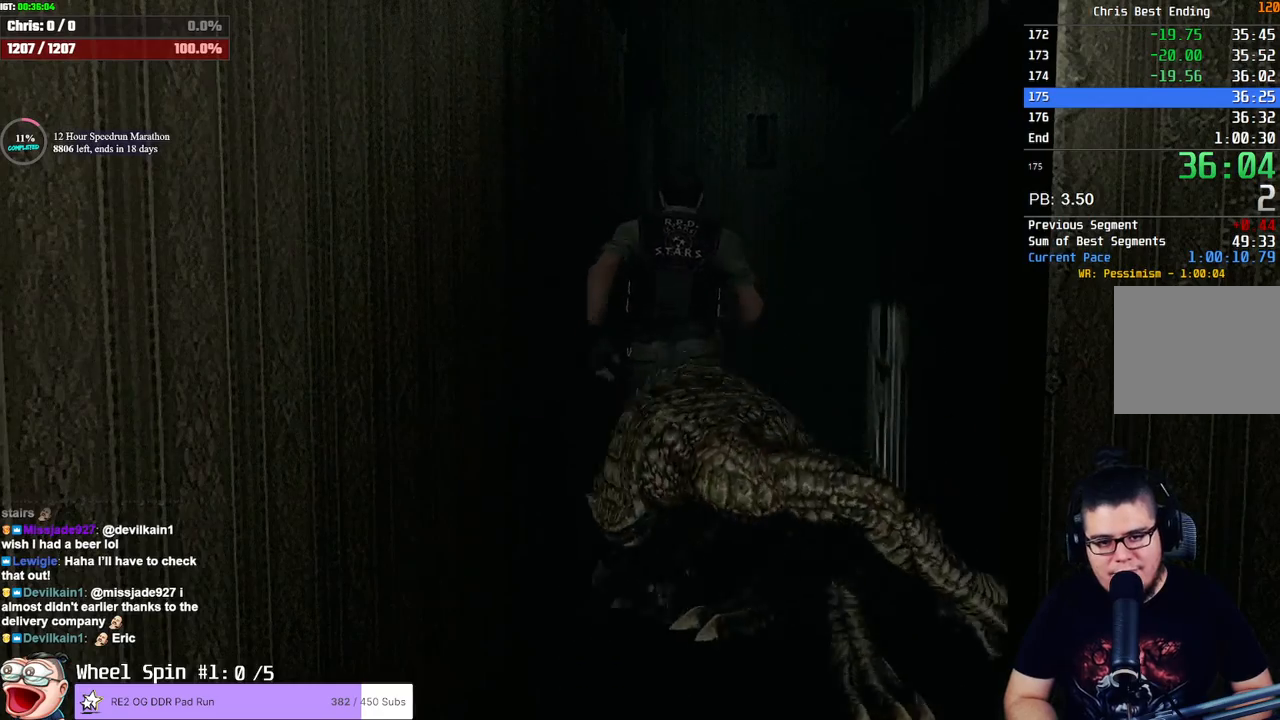
{"dt_ms": 500, "buttons": ["CROSS", "SQUARE", "DPAD_UP", "DPAD_LEFT"], "left_stick": "center", "right_stick": "center", "events": [[200, "DPAD_LEFT", "down"], [267, "CROSS", "down"]]}
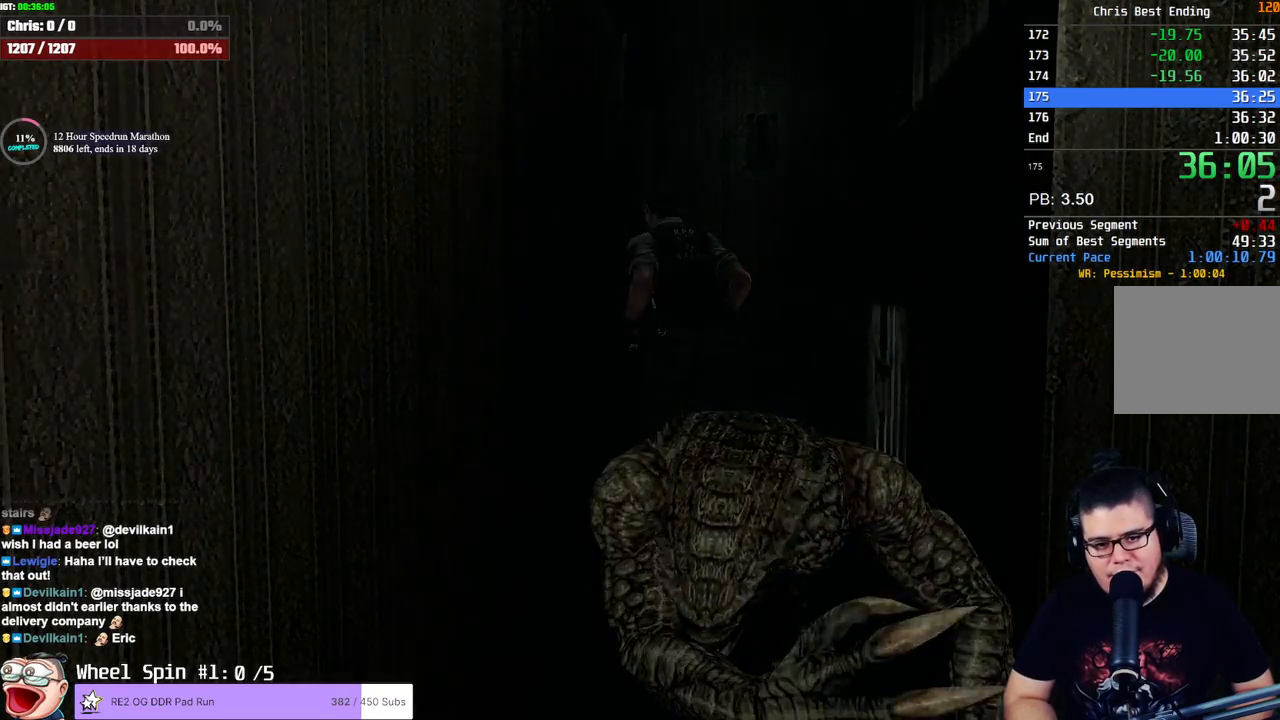
{"dt_ms": 500, "buttons": [], "left_stick": "center", "right_stick": "center", "events": [[50, "DPAD_LEFT", "up"], [67, "DPAD_UP", "up"], [133, "CROSS", "up"], [133, "SQUARE", "up"]]}
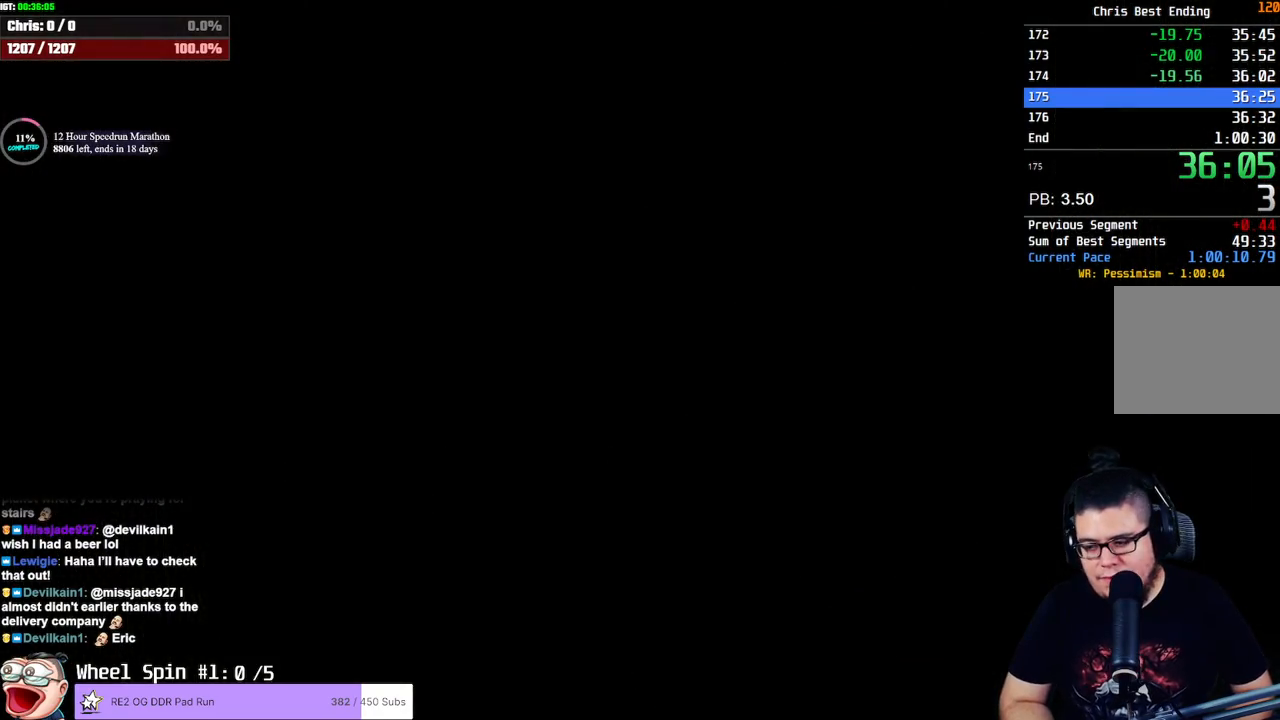
{"dt_ms": 500, "buttons": [], "left_stick": "center", "right_stick": "center", "events": []}
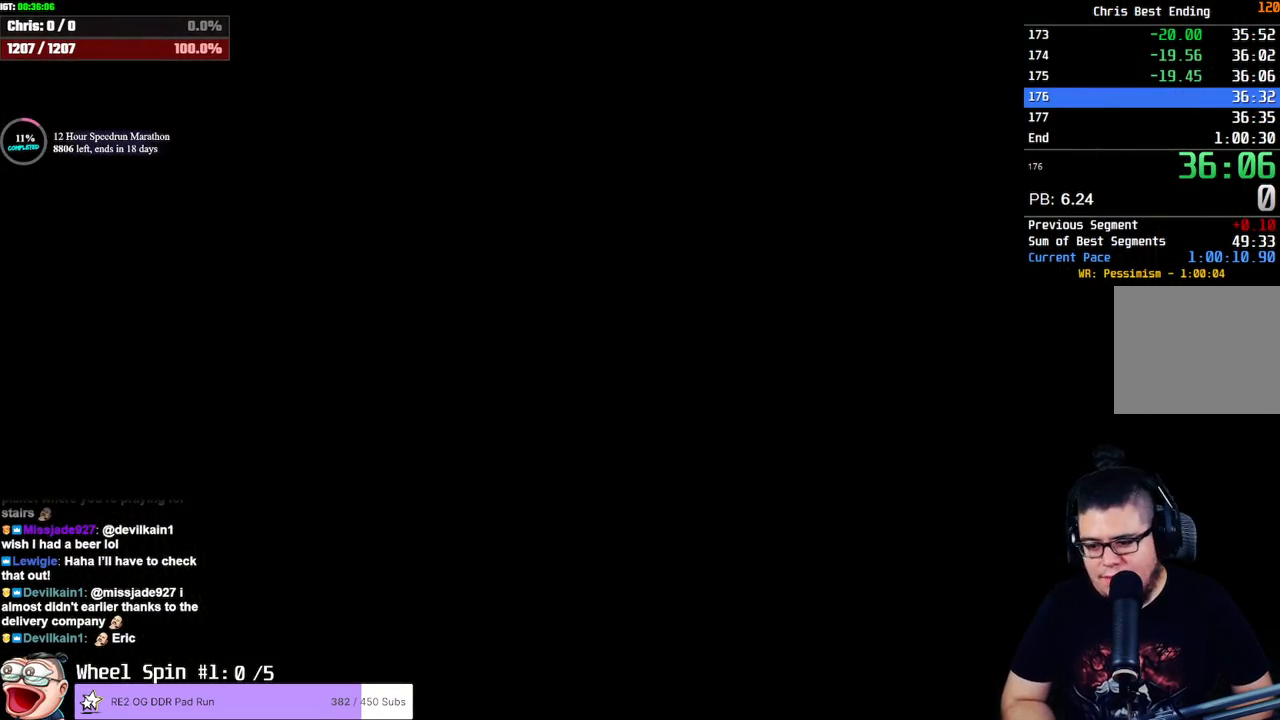
{"dt_ms": 500, "buttons": [], "left_stick": "center", "right_stick": "center", "events": []}
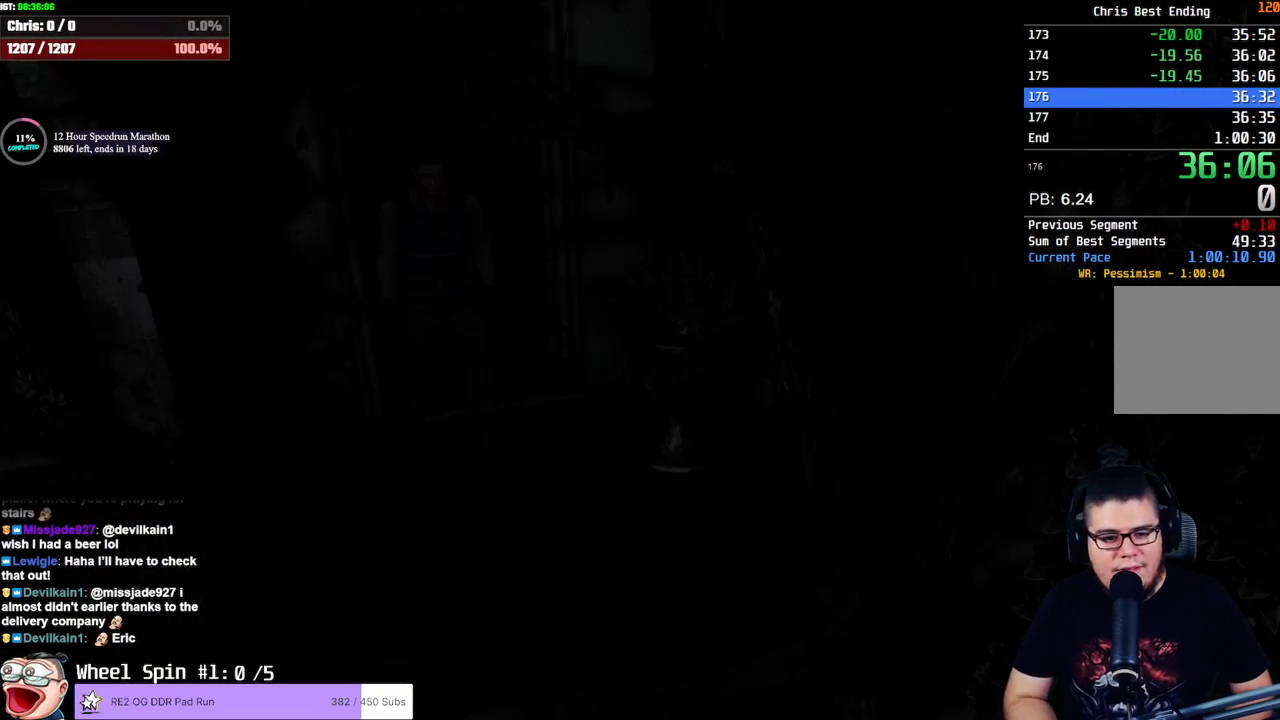
{"dt_ms": 500, "buttons": ["SQUARE", "DPAD_UP", "DPAD_RIGHT"], "left_stick": "center", "right_stick": "center", "events": [[250, "DPAD_RIGHT", "down"], [333, "SQUARE", "down"], [417, "DPAD_UP", "down"]]}
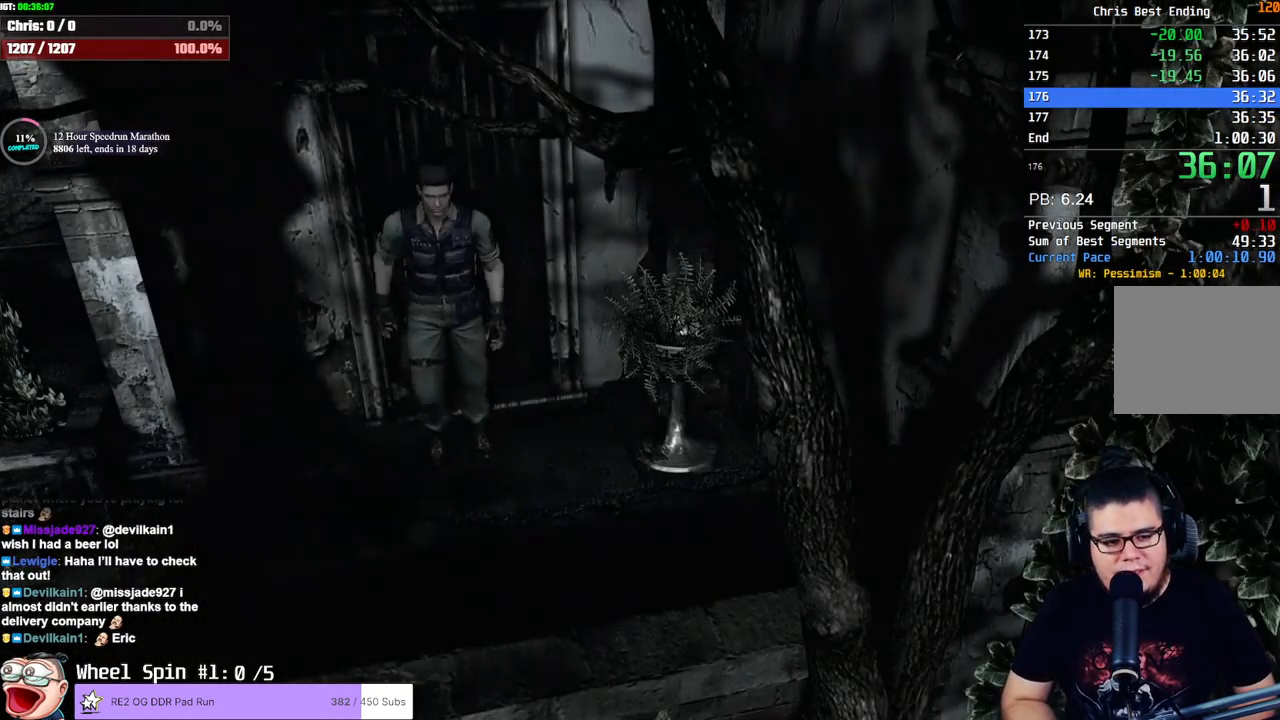
{"dt_ms": 1000, "buttons": ["SQUARE", "DPAD_UP"], "left_stick": "center", "right_stick": "center", "events": [[533, "DPAD_RIGHT", "up"]]}
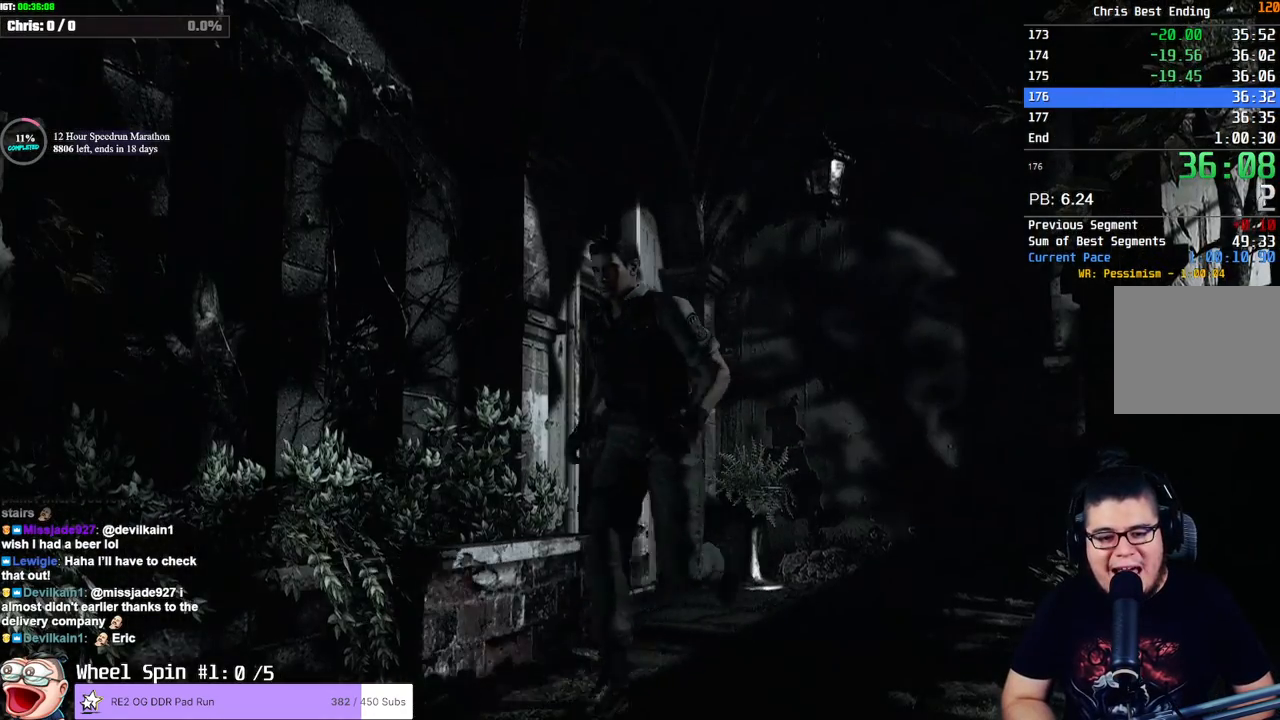
{"dt_ms": 500, "buttons": ["SQUARE", "DPAD_UP"], "left_stick": "center", "right_stick": "center", "events": []}
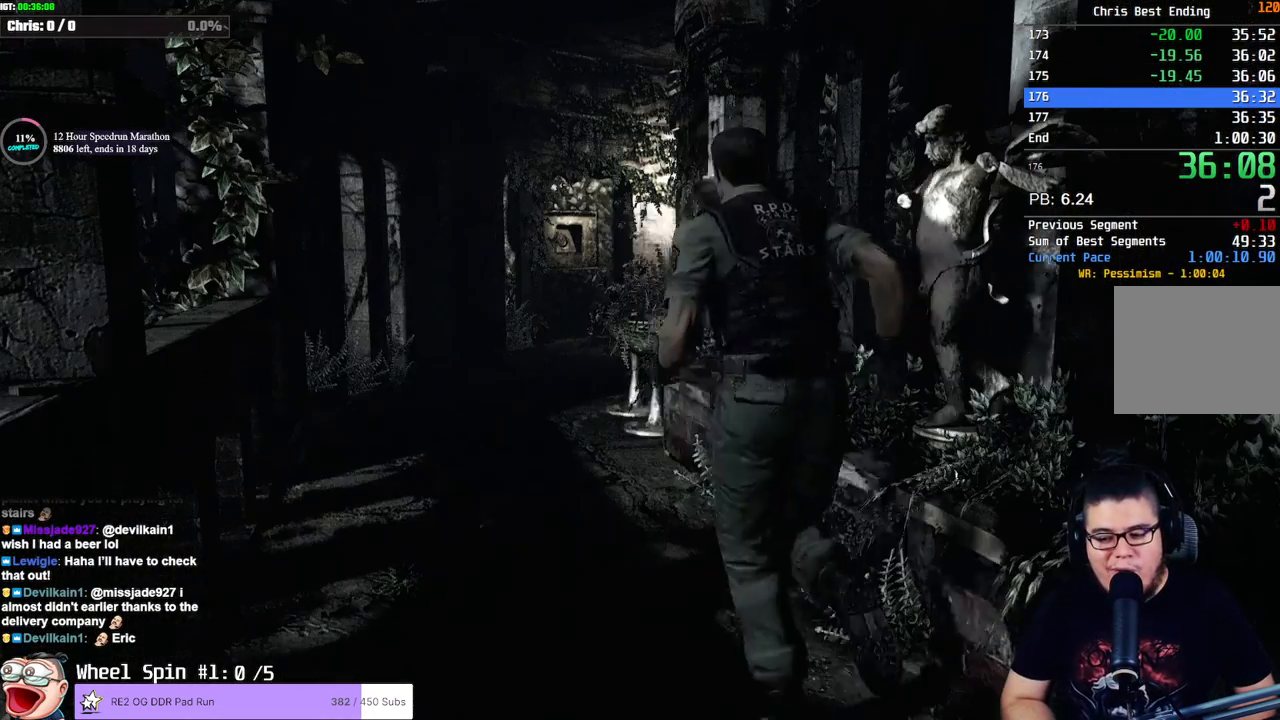
{"dt_ms": 500, "buttons": ["SQUARE", "DPAD_UP"], "left_stick": "center", "right_stick": "center", "events": []}
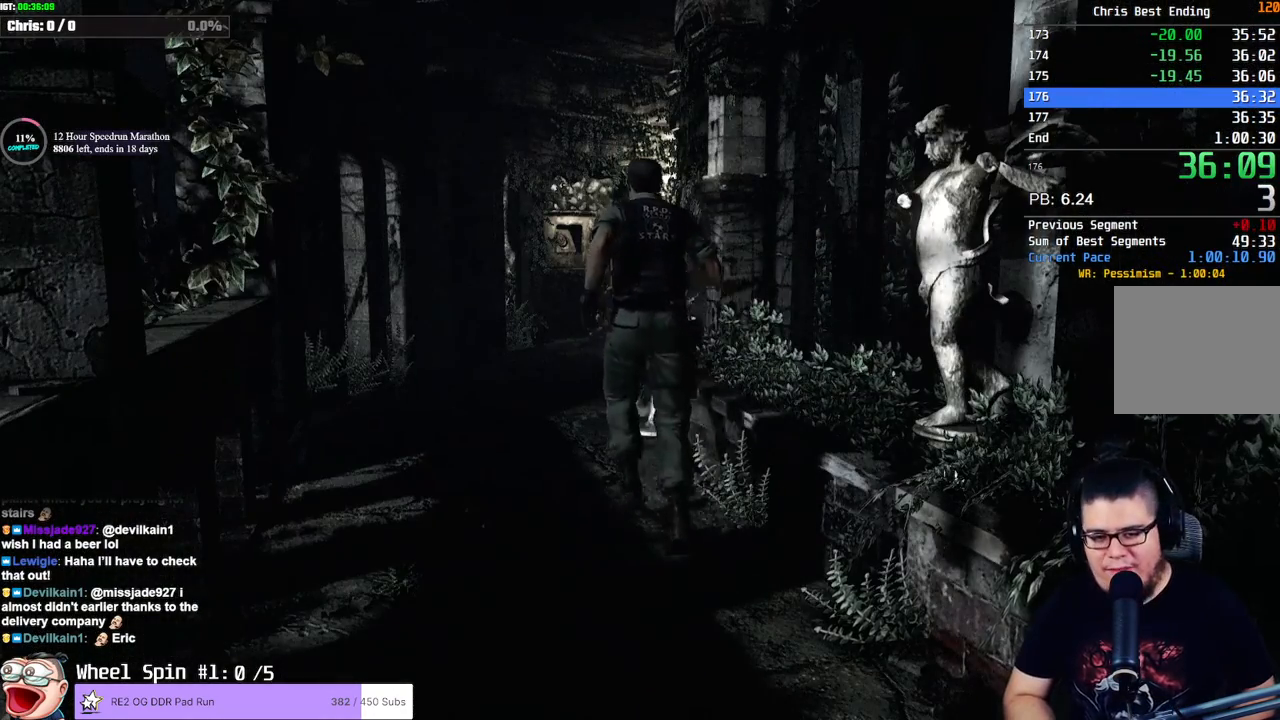
{"dt_ms": 500, "buttons": ["SQUARE", "DPAD_UP"], "left_stick": "center", "right_stick": "center", "events": []}
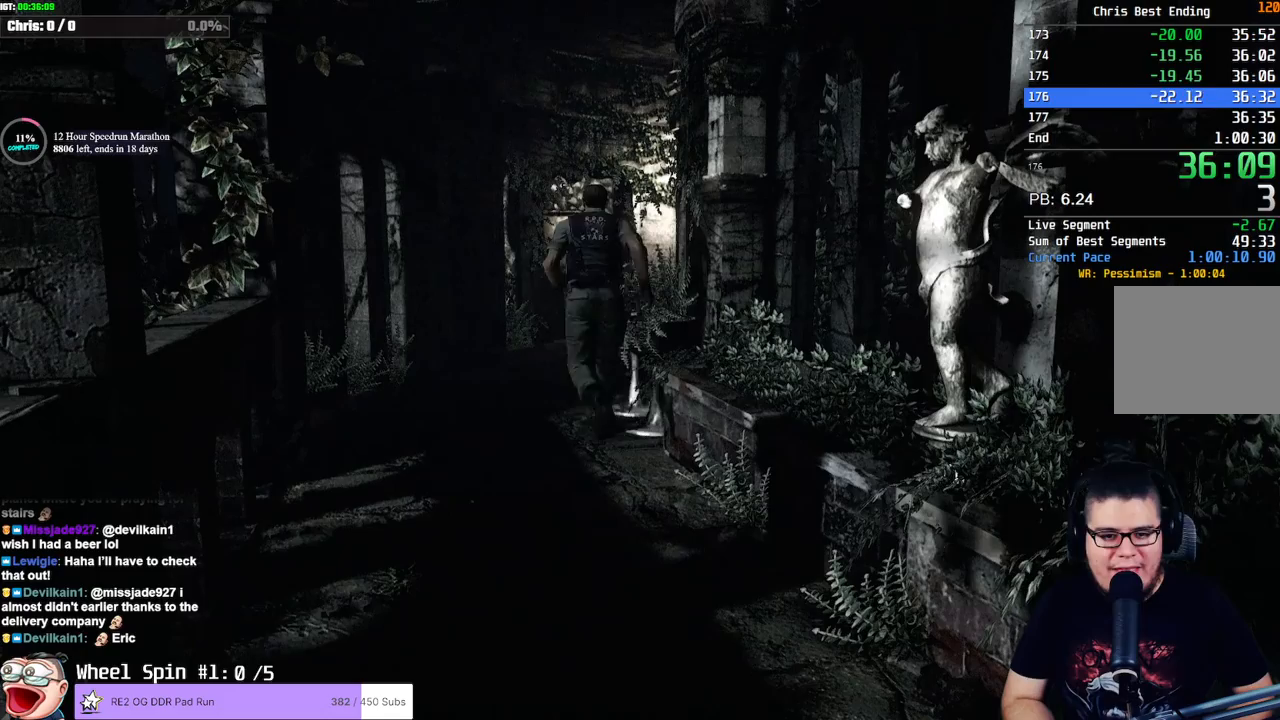
{"dt_ms": 500, "buttons": ["SQUARE", "DPAD_UP", "DPAD_RIGHT"], "left_stick": "center", "right_stick": "center", "events": [[367, "DPAD_RIGHT", "down"]]}
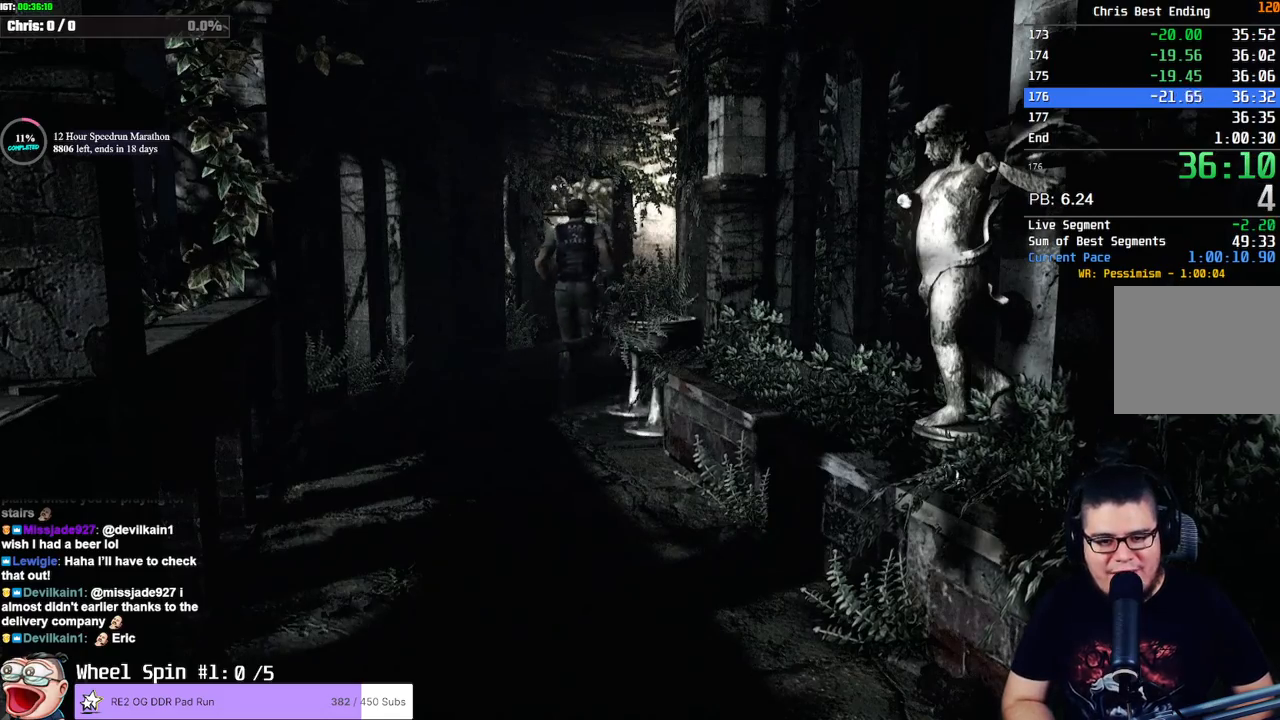
{"dt_ms": 500, "buttons": ["SQUARE", "DPAD_UP"], "left_stick": "center", "right_stick": "center", "events": [[83, "DPAD_RIGHT", "up"]]}
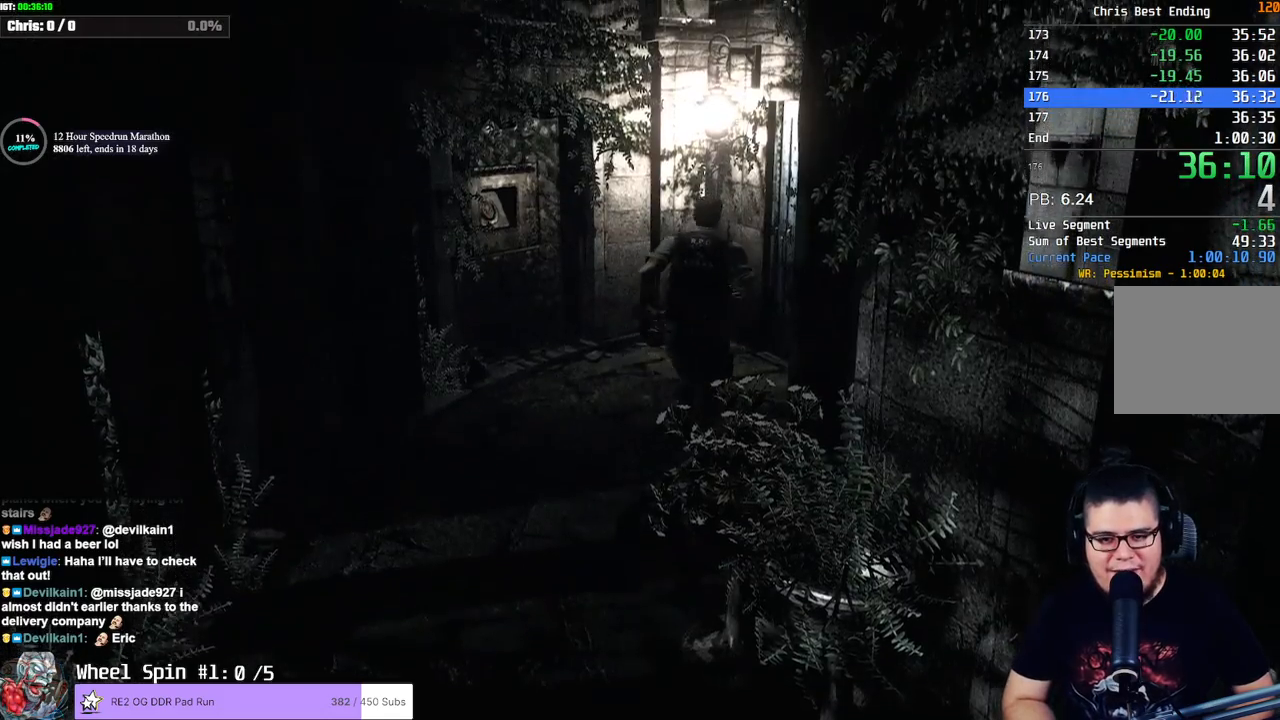
{"dt_ms": 500, "buttons": ["CROSS", "SQUARE", "DPAD_UP"], "left_stick": "center", "right_stick": "center", "events": [[217, "CROSS", "down"], [283, "DPAD_RIGHT", "down"], [383, "DPAD_RIGHT", "up"]]}
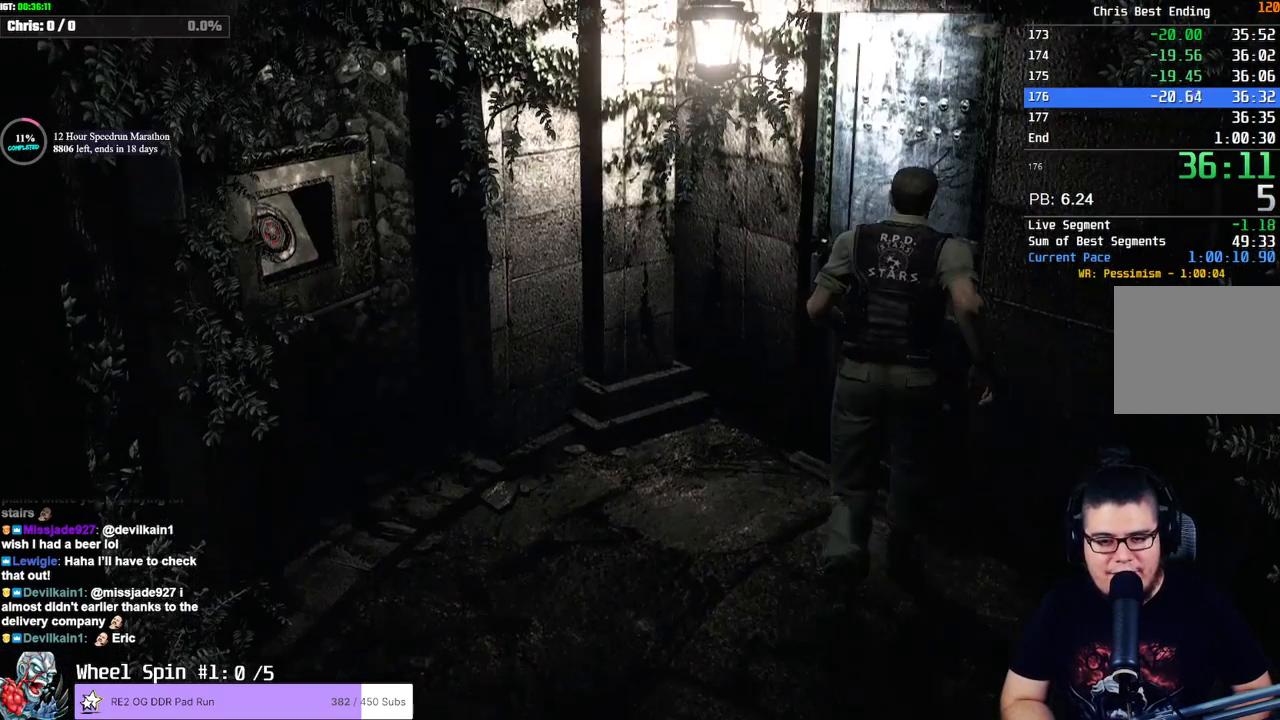
{"dt_ms": 500, "buttons": ["CROSS", "SQUARE", "DPAD_UP"], "left_stick": "center", "right_stick": "center", "events": []}
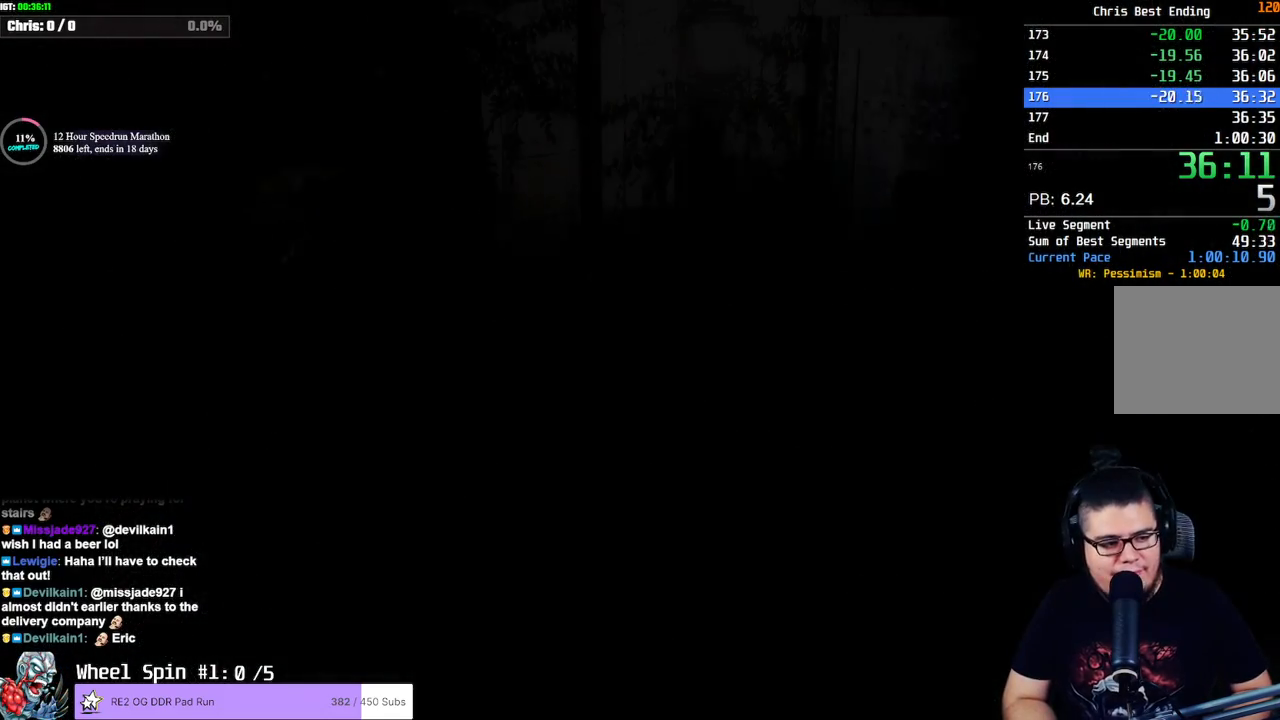
{"dt_ms": 500, "buttons": ["CROSS", "SQUARE", "DPAD_UP"], "left_stick": "center", "right_stick": "center", "events": [[117, "DPAD_UP", "up"], [383, "DPAD_UP", "down"]]}
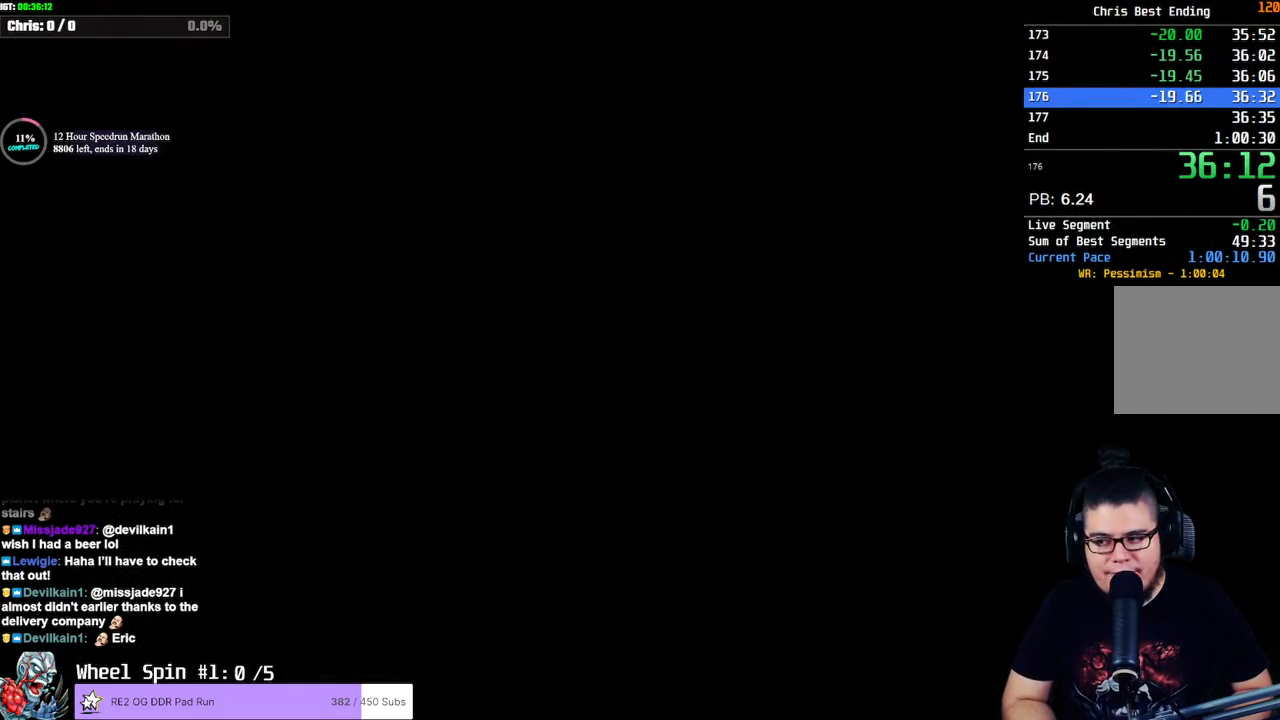
{"dt_ms": 500, "buttons": ["CROSS", "SQUARE", "DPAD_UP"], "left_stick": "center", "right_stick": "center", "events": []}
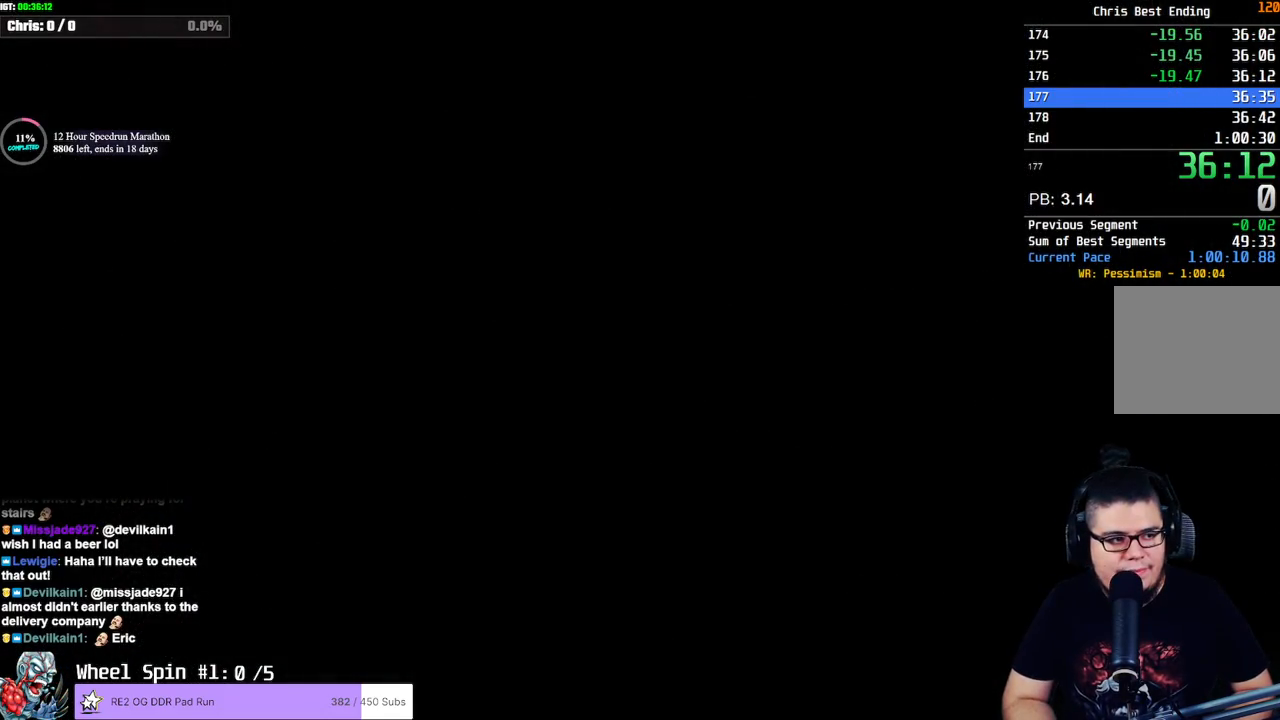
{"dt_ms": 500, "buttons": ["CROSS", "SQUARE", "DPAD_UP"], "left_stick": "center", "right_stick": "center", "events": []}
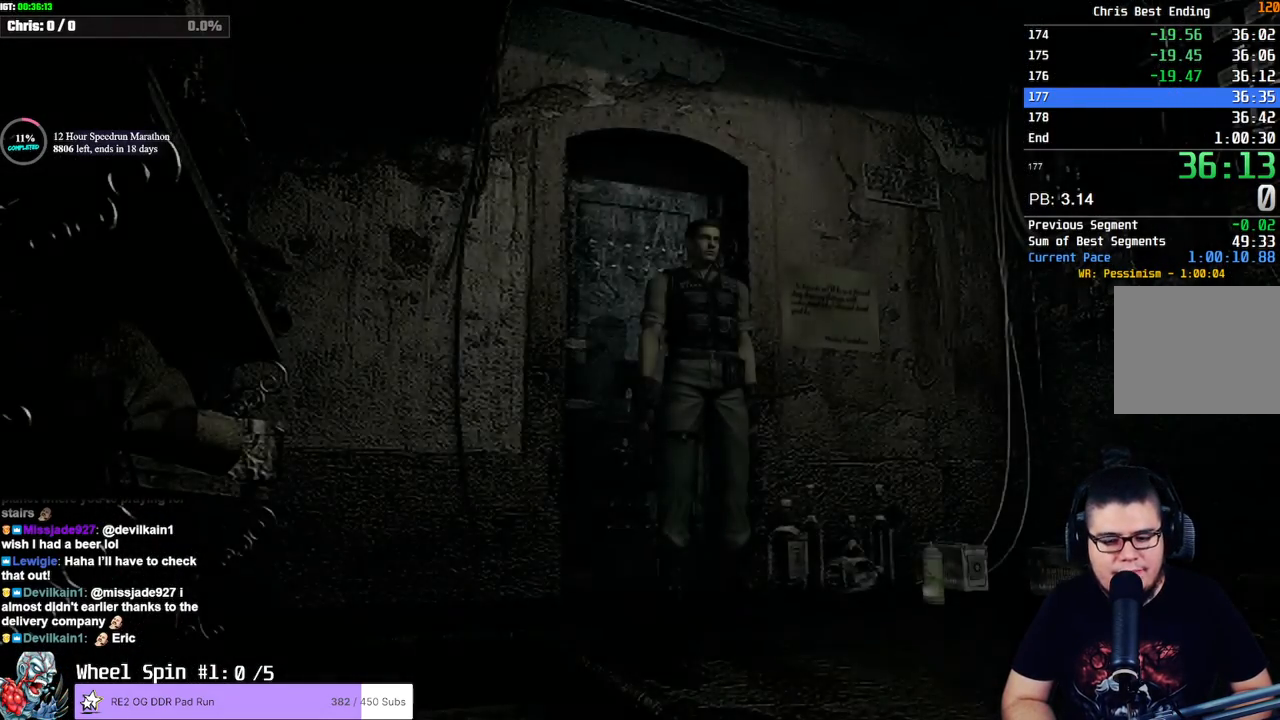
{"dt_ms": 500, "buttons": ["CROSS", "SQUARE", "DPAD_UP"], "left_stick": "center", "right_stick": "center", "events": []}
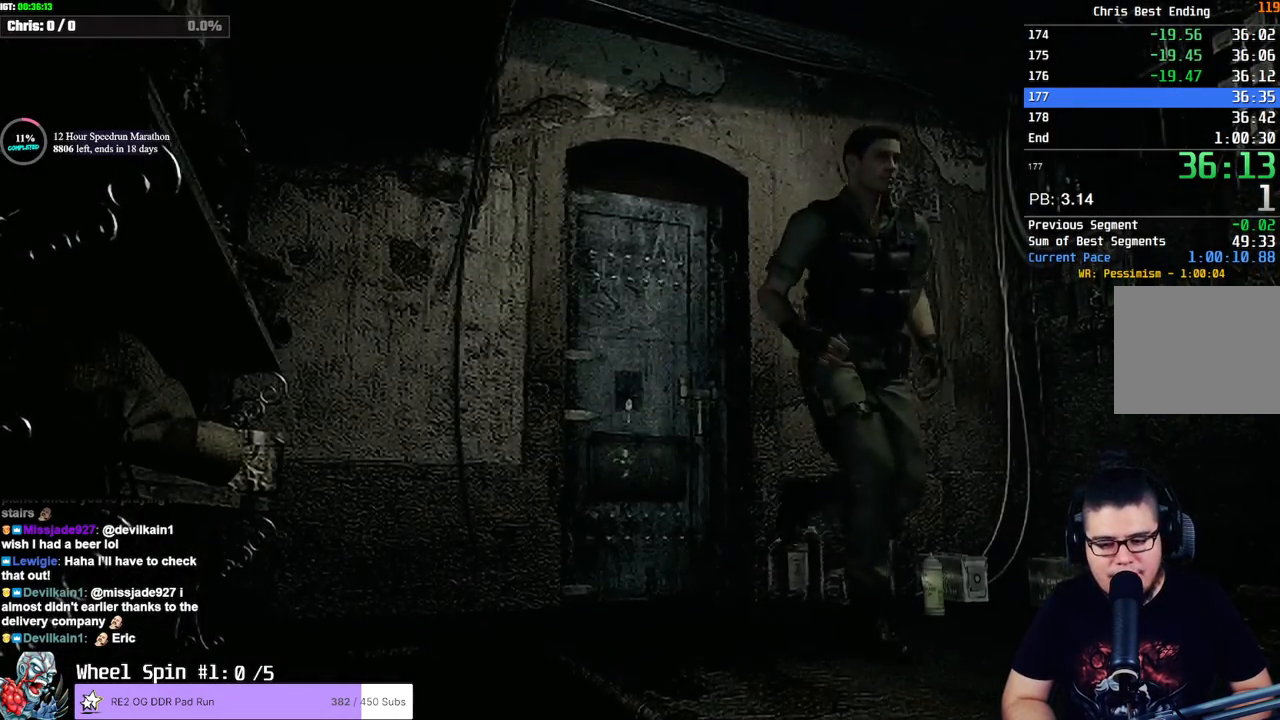
{"dt_ms": 500, "buttons": ["CROSS", "SQUARE", "DPAD_UP"], "left_stick": "center", "right_stick": "center", "events": []}
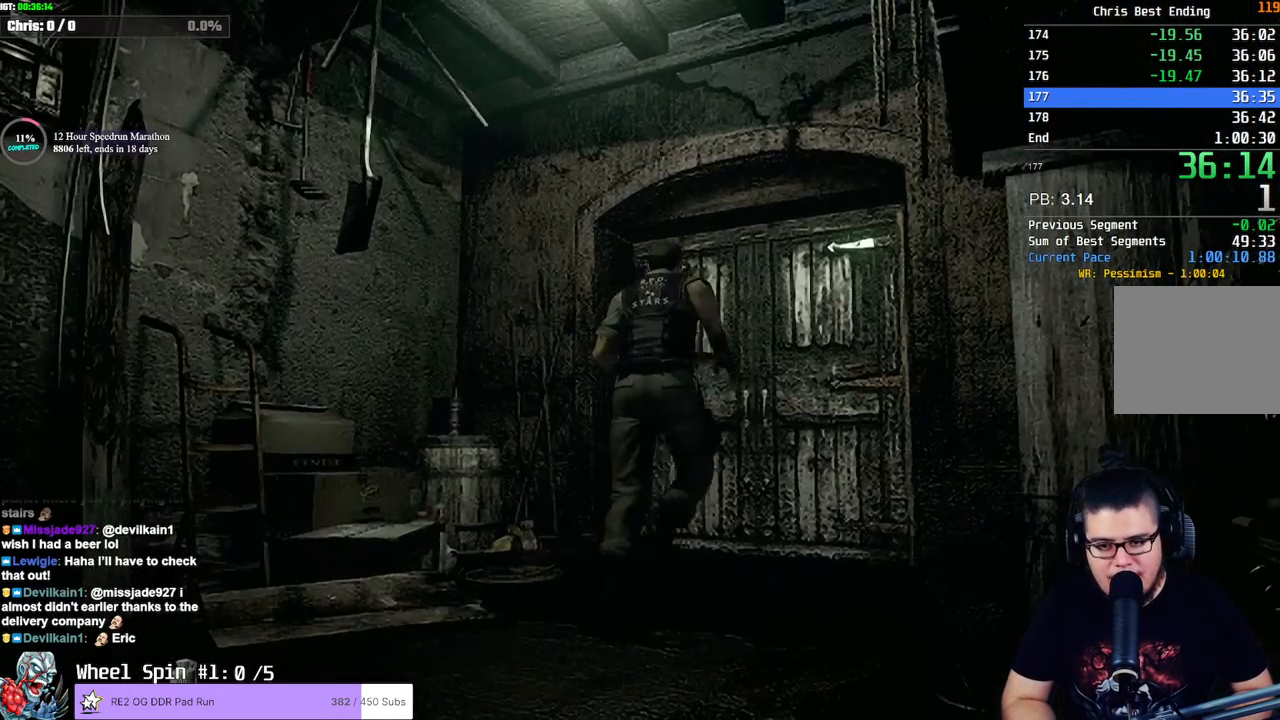
{"dt_ms": 500, "buttons": ["CROSS", "SQUARE", "DPAD_UP"], "left_stick": "center", "right_stick": "center", "events": []}
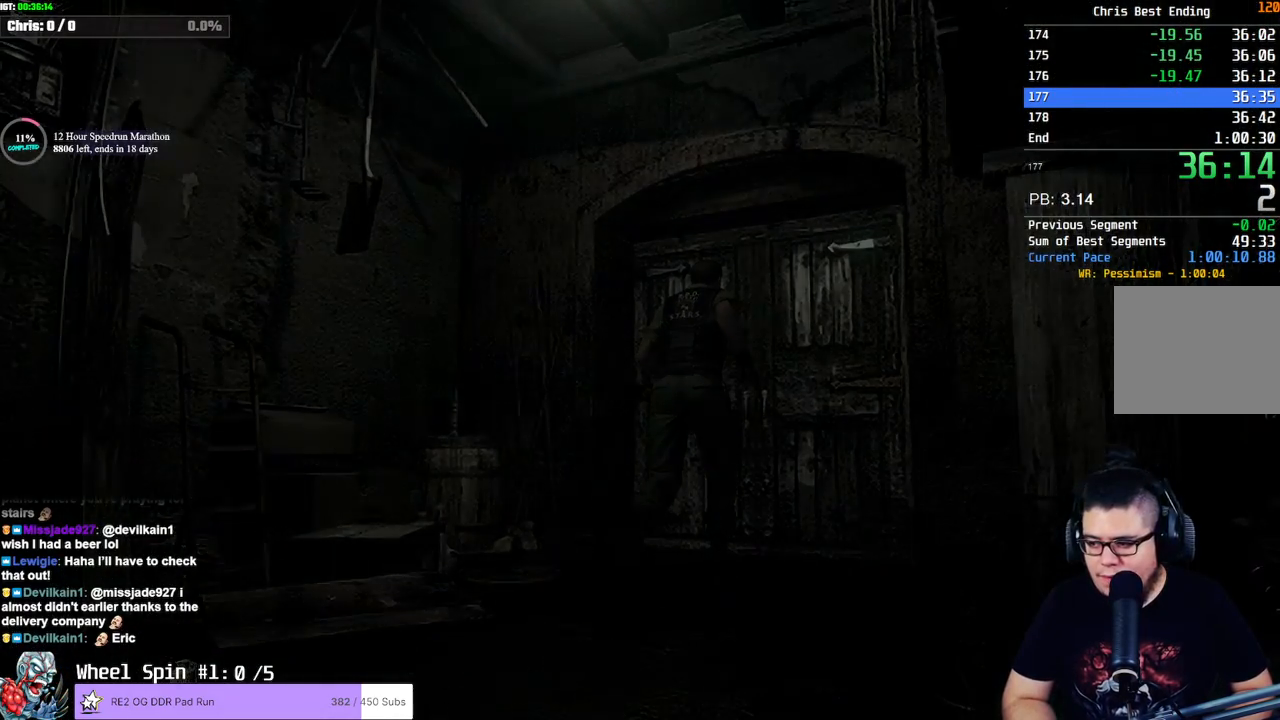
{"dt_ms": 500, "buttons": ["SQUARE", "DPAD_UP"], "left_stick": "center", "right_stick": "center", "events": [[433, "CROSS", "up"]]}
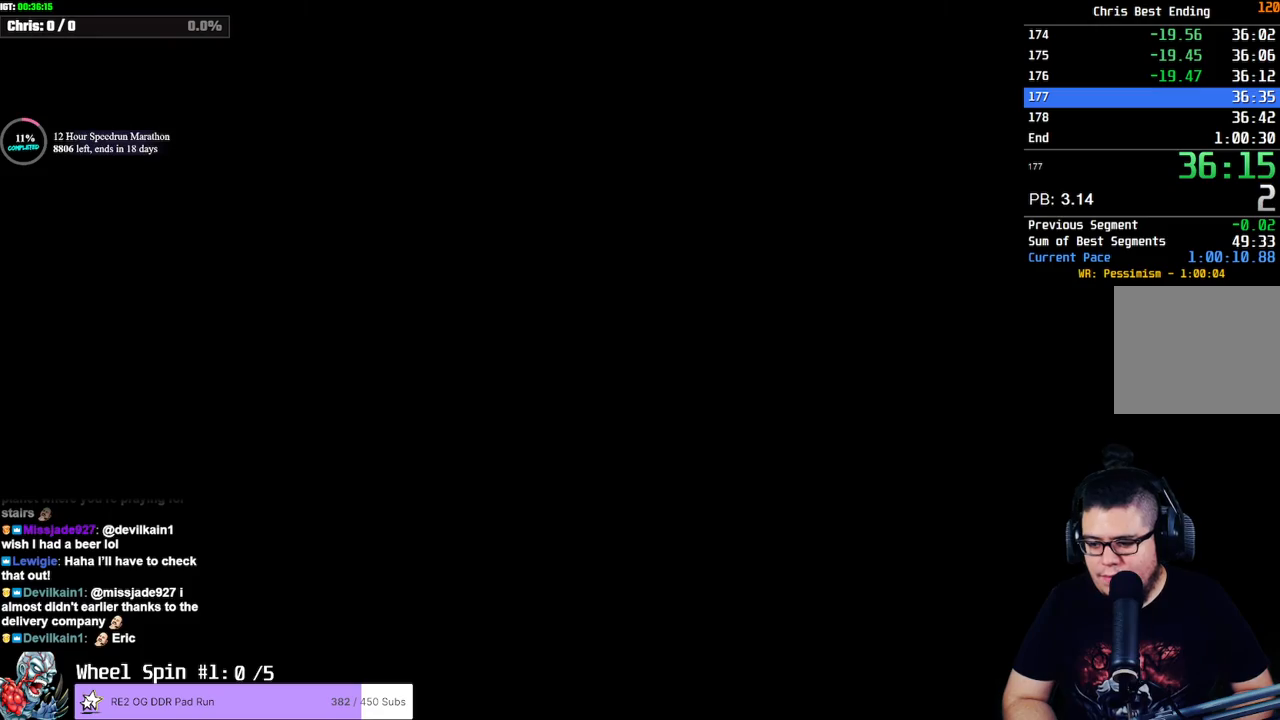
{"dt_ms": 500, "buttons": ["SQUARE", "DPAD_UP"], "left_stick": "center", "right_stick": "center", "events": []}
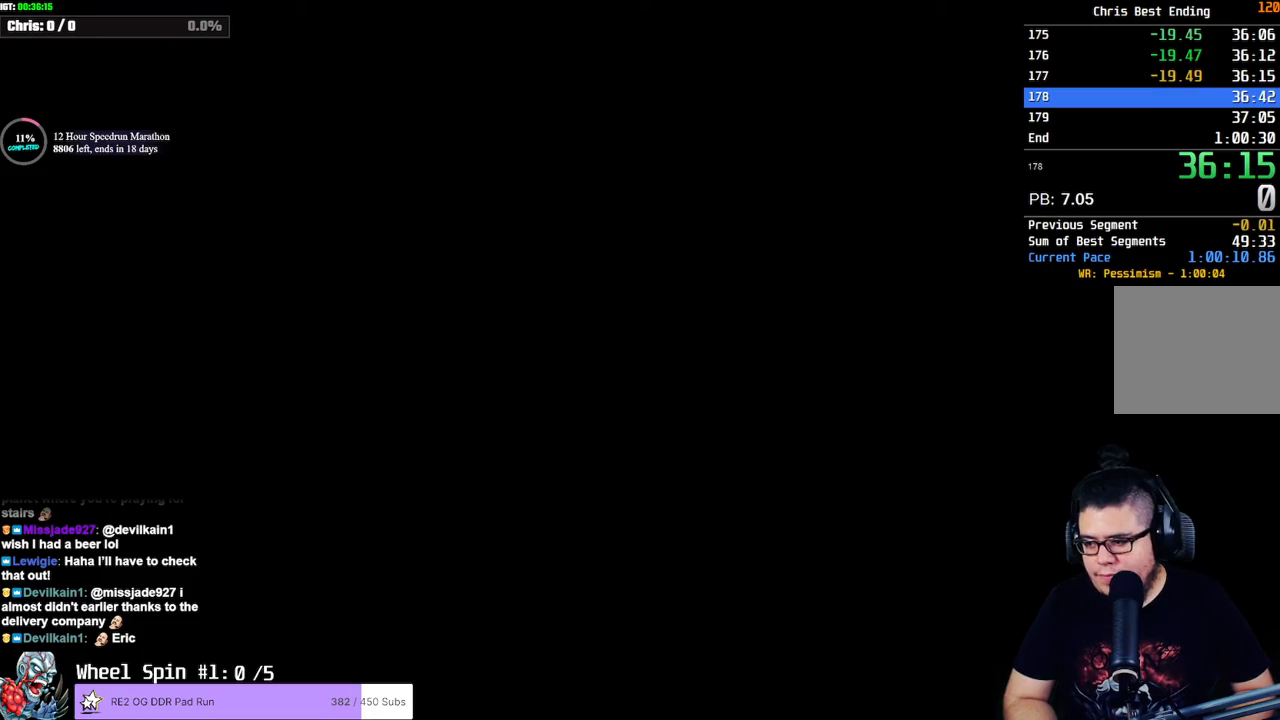
{"dt_ms": 500, "buttons": ["SQUARE", "DPAD_UP"], "left_stick": "center", "right_stick": "center", "events": []}
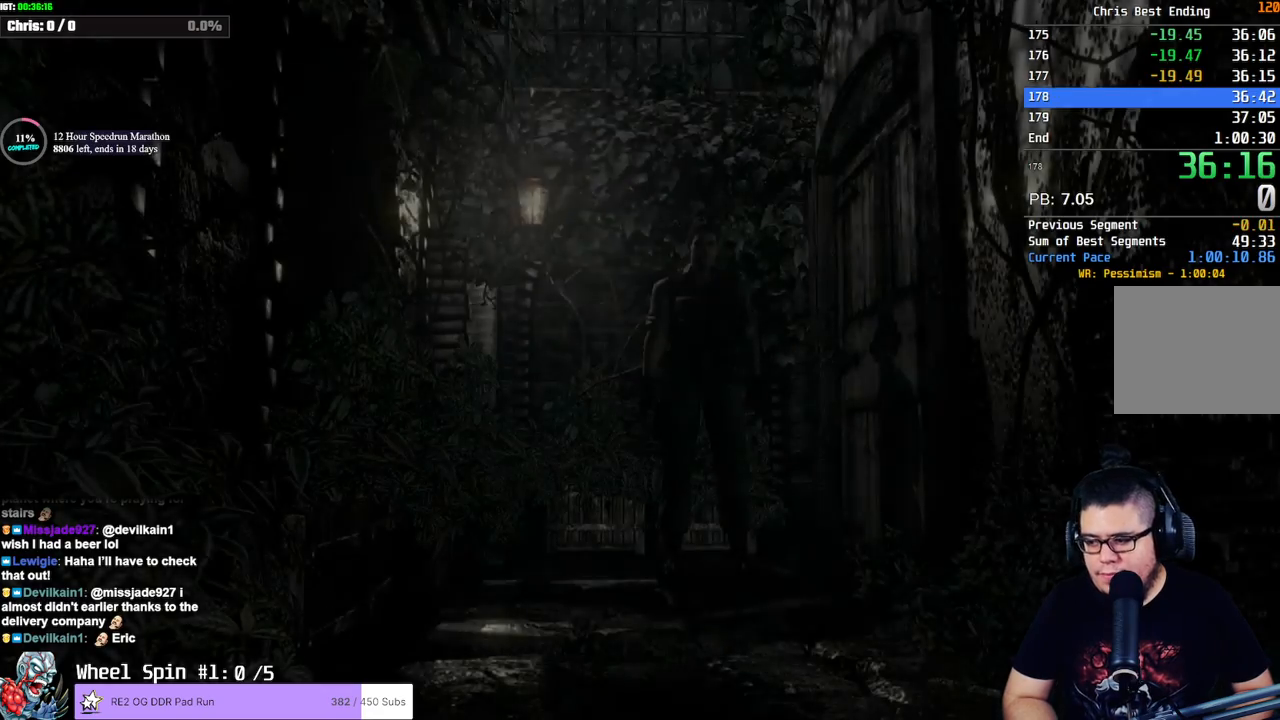
{"dt_ms": 500, "buttons": ["SQUARE", "DPAD_UP"], "left_stick": "center", "right_stick": "center", "events": []}